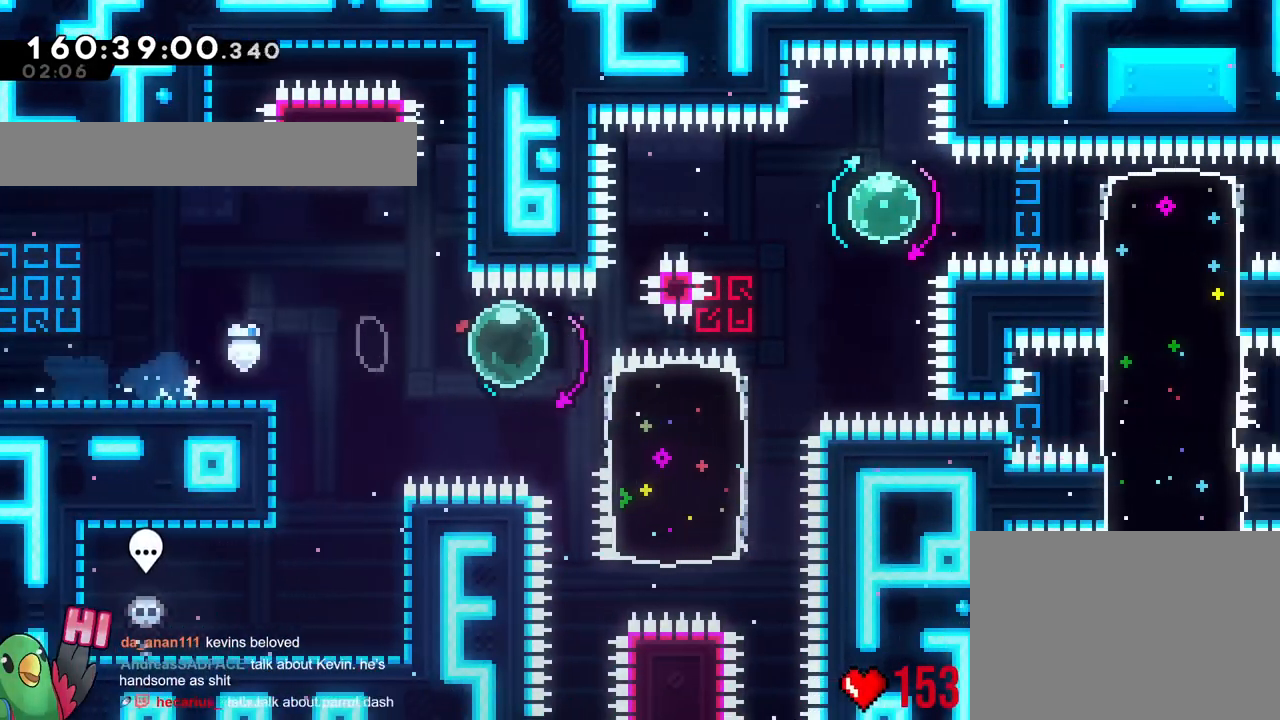
Gameplay with a controller (Nintendo layout); each line is a JSON object with the inputs held at the frame after it. "events" lists button and stick changes between this image and that frame as [ms after this image, input, new state], when the widget could be followed in between. Not read: HOME L1 L3 R1 R3 SELECT START.
{"buttons": ["Y"], "left_stick": "up", "right_stick": "center", "events": [[50, "Y", "down"], [50, "left_stick", "left"], [151, "Y", "up"], [234, "left_stick", "down-right"], [351, "left_stick", "up-right"], [401, "left_stick", "up"], [418, "Y", "down"]]}
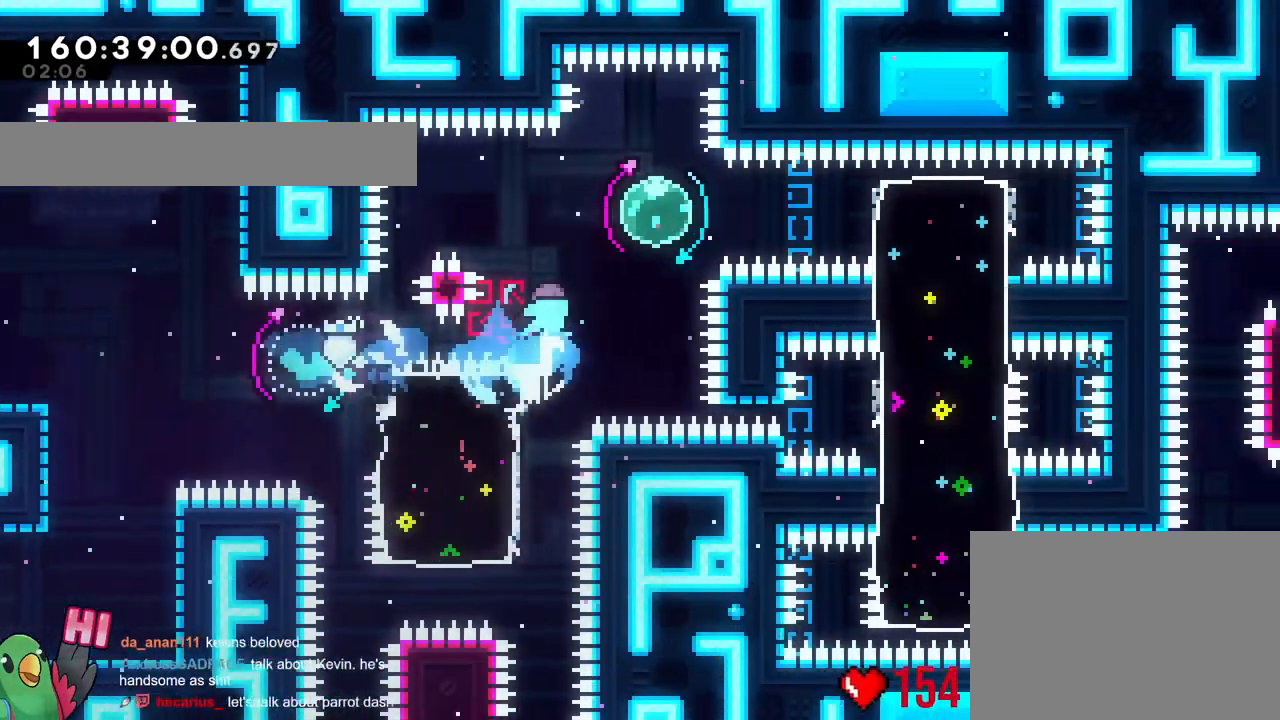
{"buttons": ["Y"], "left_stick": "left", "right_stick": "center", "events": [[50, "Y", "up"], [150, "left_stick", "right"], [417, "left_stick", "left"], [467, "Y", "down"]]}
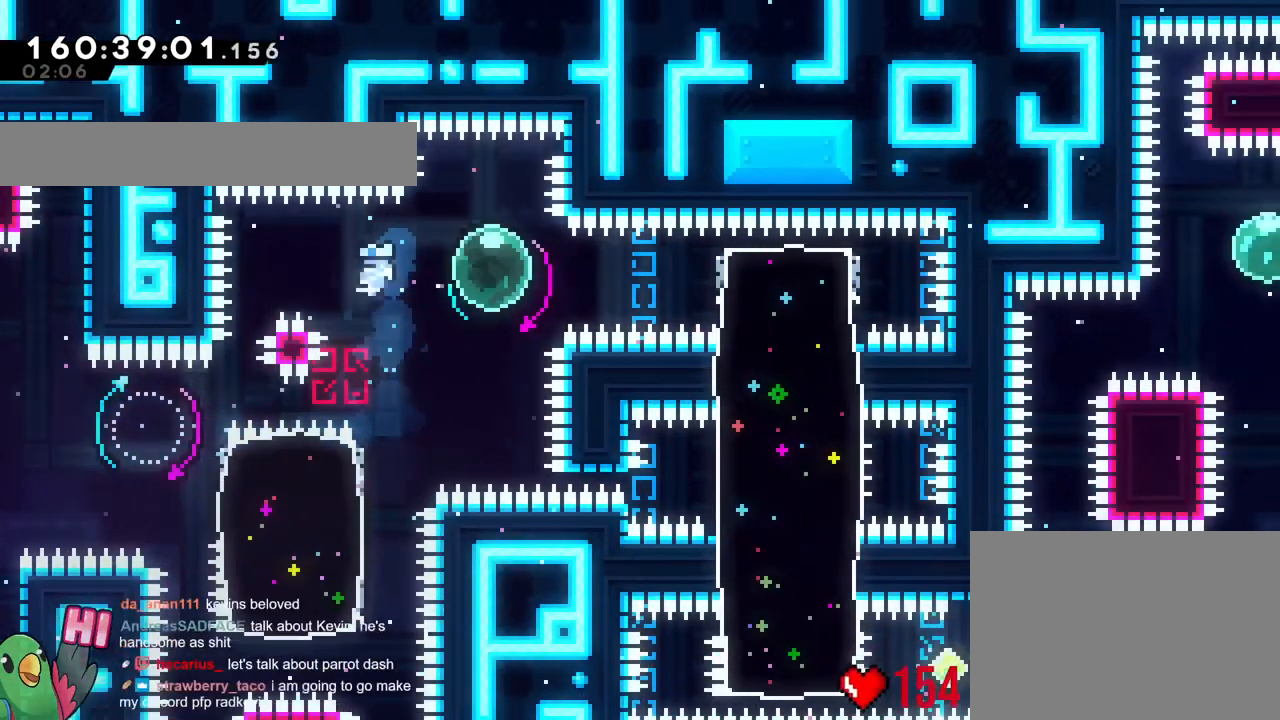
{"buttons": ["Y"], "left_stick": "down-left", "right_stick": "center", "events": [[84, "Y", "up"], [284, "left_stick", "down-left"], [484, "Y", "down"]]}
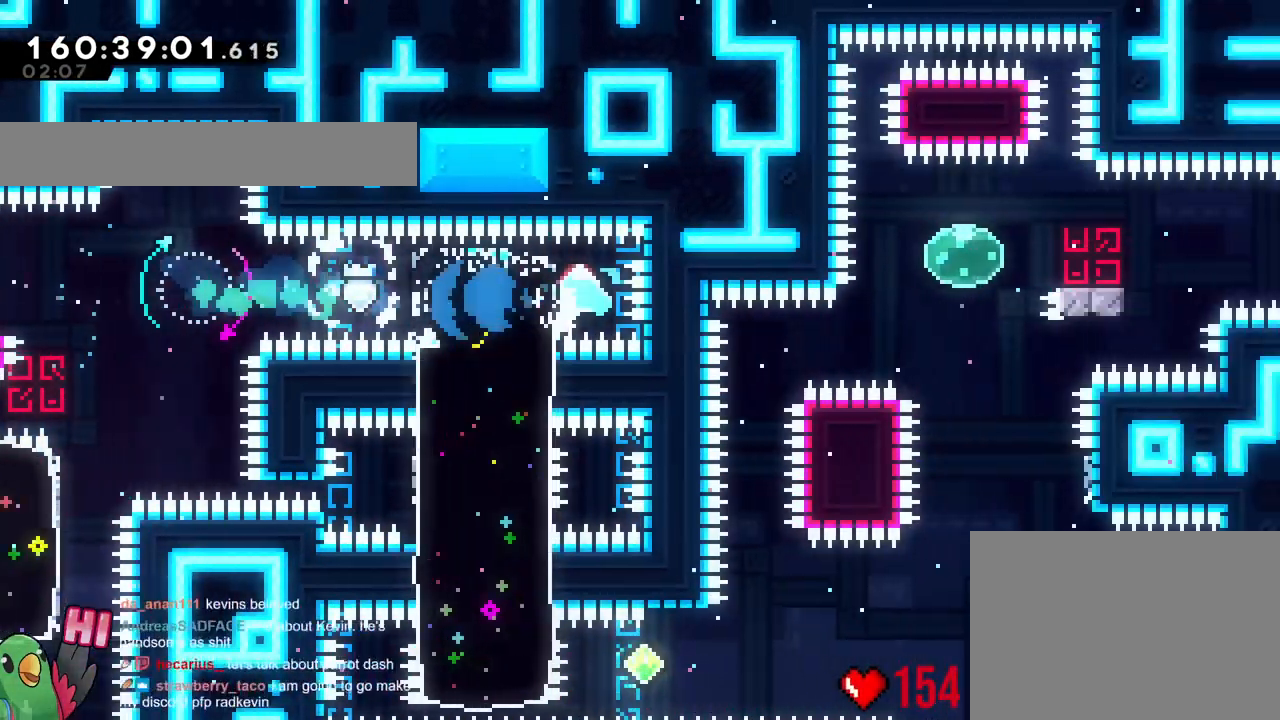
{"buttons": [], "left_stick": "down", "right_stick": "center"}
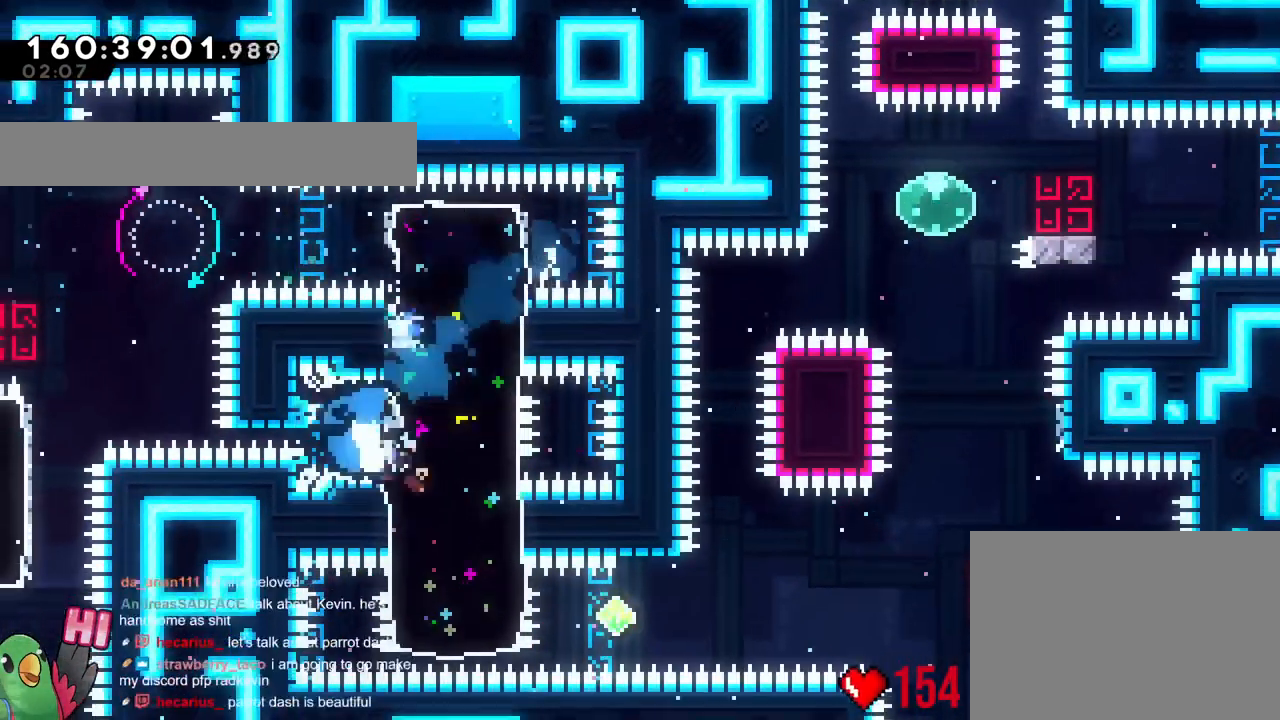
{"buttons": ["B", "Y"], "left_stick": "right", "right_stick": "center", "events": [[34, "left_stick", "right"], [101, "L2", "down"], [251, "Y", "down"], [301, "B", "down"], [334, "L2", "up"], [384, "L2", "down"], [434, "L2", "up"]]}
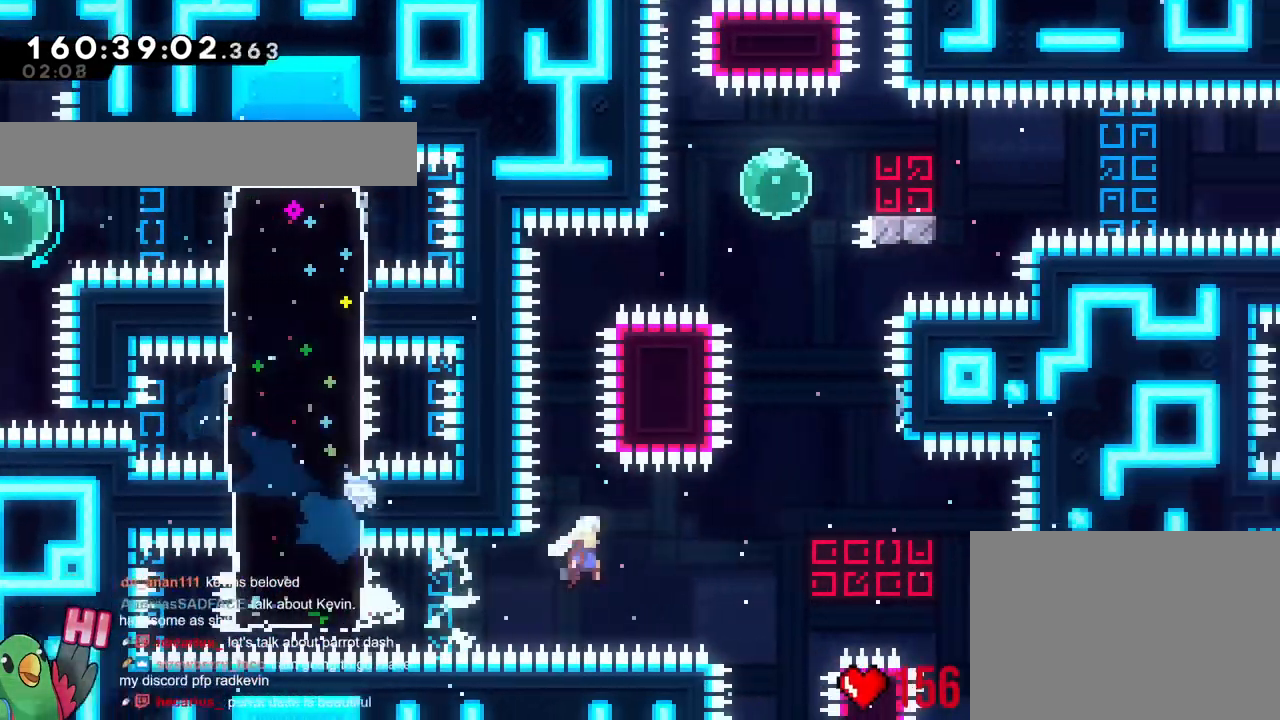
{"buttons": [], "left_stick": "center", "right_stick": "center", "events": [[217, "B", "up"], [217, "Y", "up"], [350, "Y", "down"], [350, "left_stick", "up"], [450, "Y", "up"], [500, "left_stick", "center"]]}
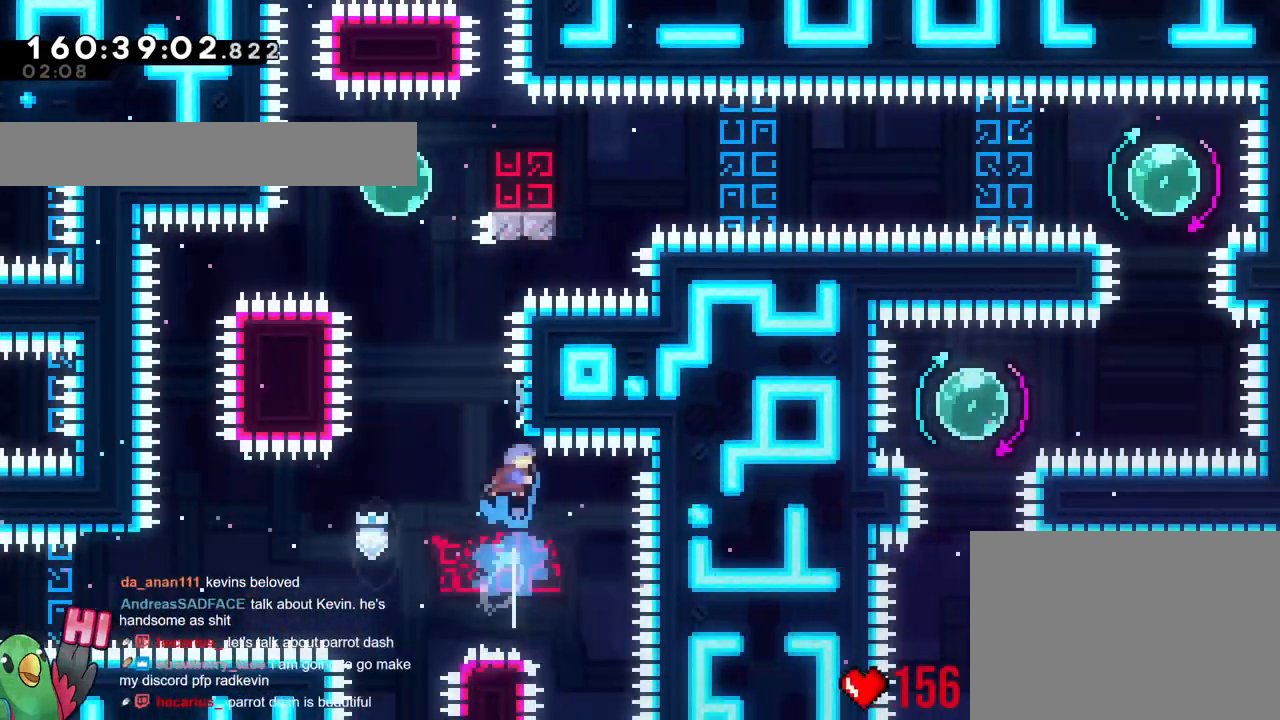
{"buttons": ["B", "Y", "L2"], "left_stick": "right", "right_stick": "center", "events": [[101, "B", "down"], [151, "L2", "down"], [451, "left_stick", "right"], [484, "Y", "down"]]}